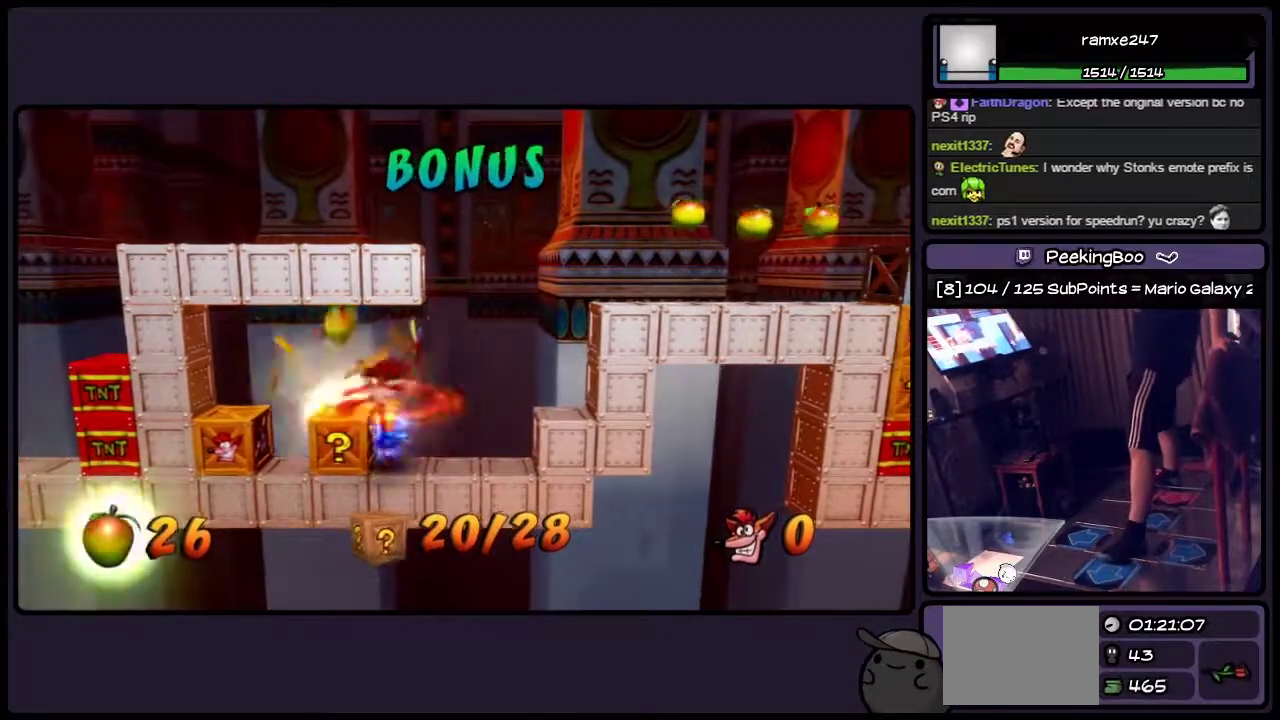
Gameplay with a controller (PlayStation layout); each line is a JSON object with the inputs held at the frame after it. "events" lists button and stick changes between this image and that frame as [ms after this image, input, new state], when the widget could be followed in between. Not read: L3 R3.
{"buttons": [], "events": [[117, "SQUARE", "up"]]}
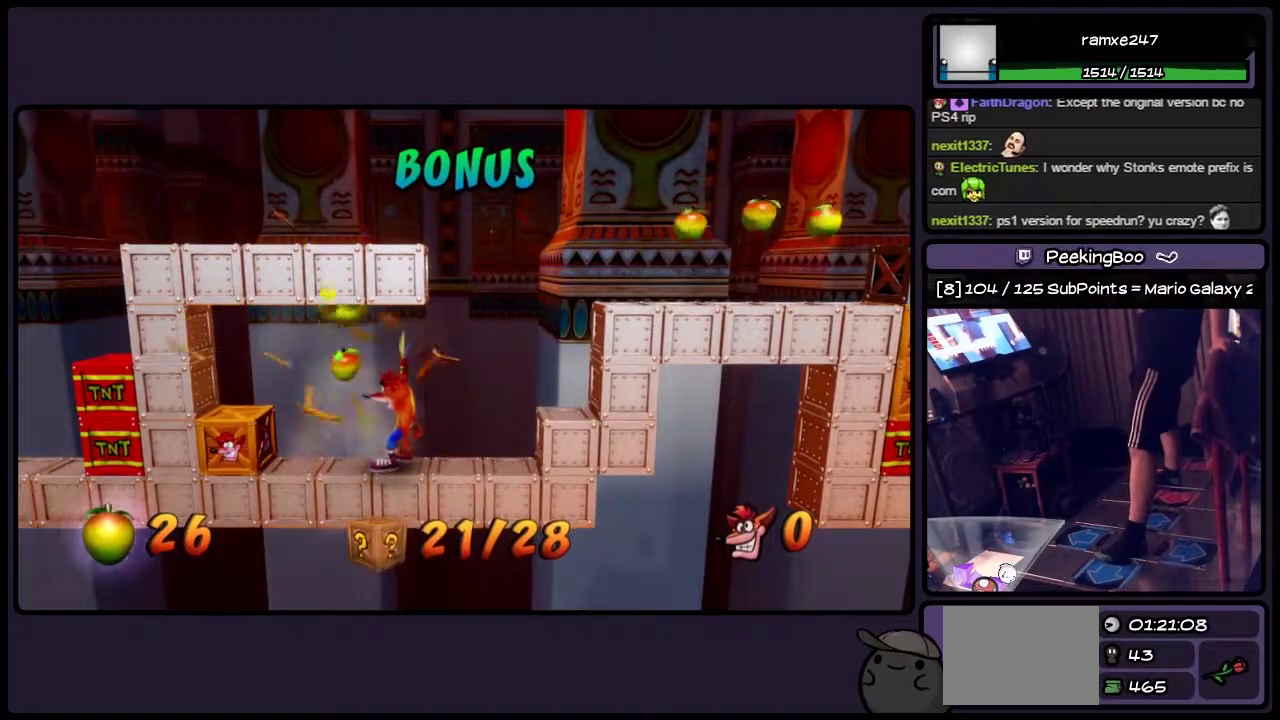
{"buttons": ["DPAD_LEFT"], "events": [[167, "DPAD_LEFT", "down"]]}
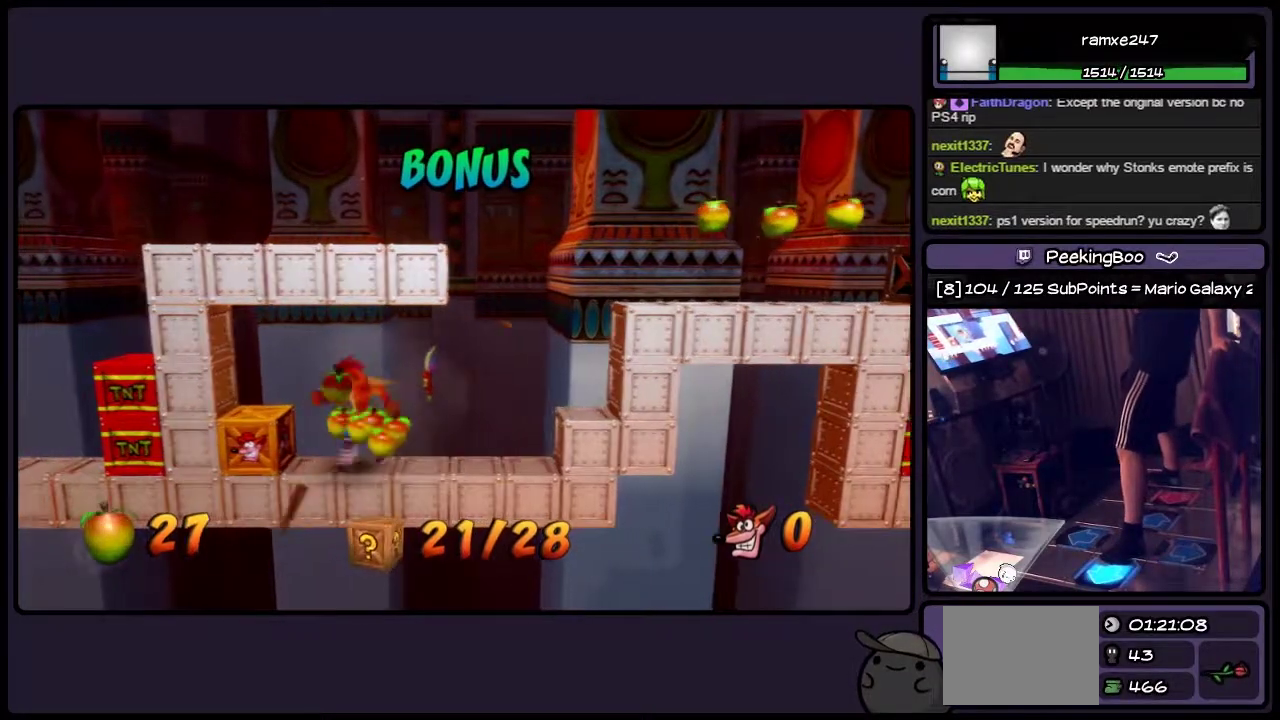
{"buttons": ["SQUARE"], "events": [[167, "SQUARE", "down"], [333, "DPAD_LEFT", "up"]]}
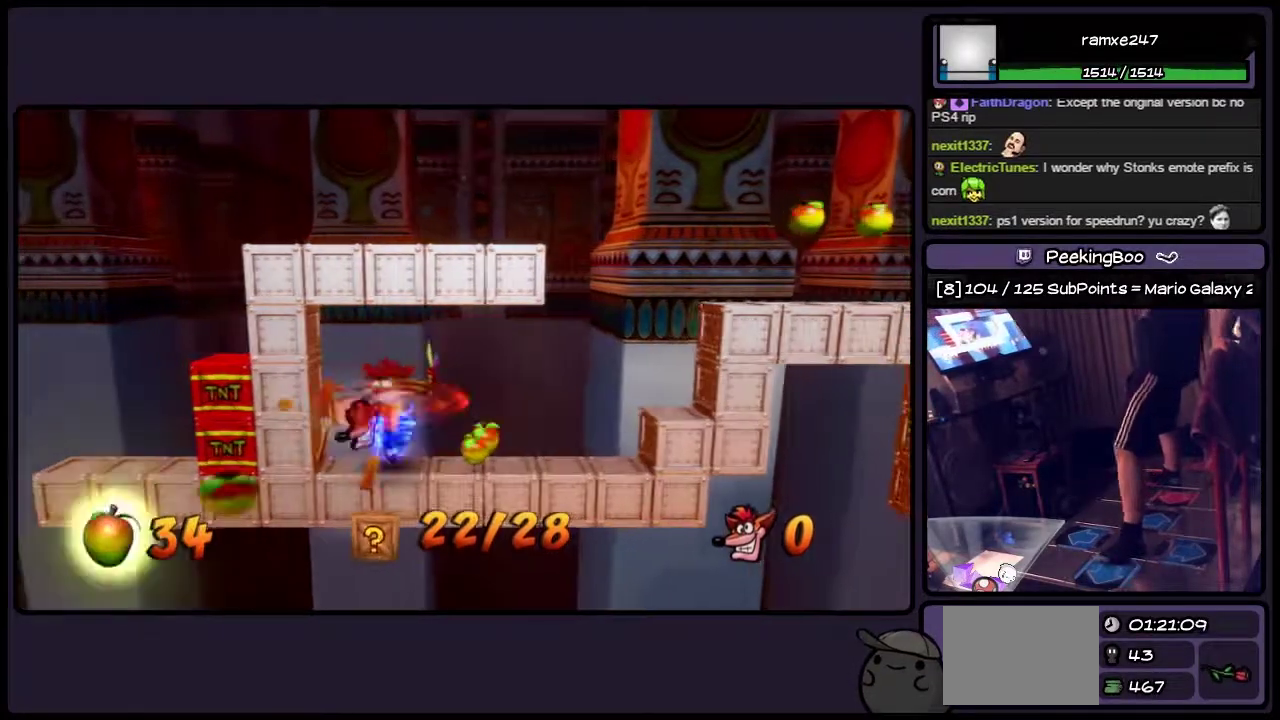
{"buttons": ["DPAD_LEFT"], "events": [[33, "SQUARE", "up"], [250, "DPAD_LEFT", "down"]]}
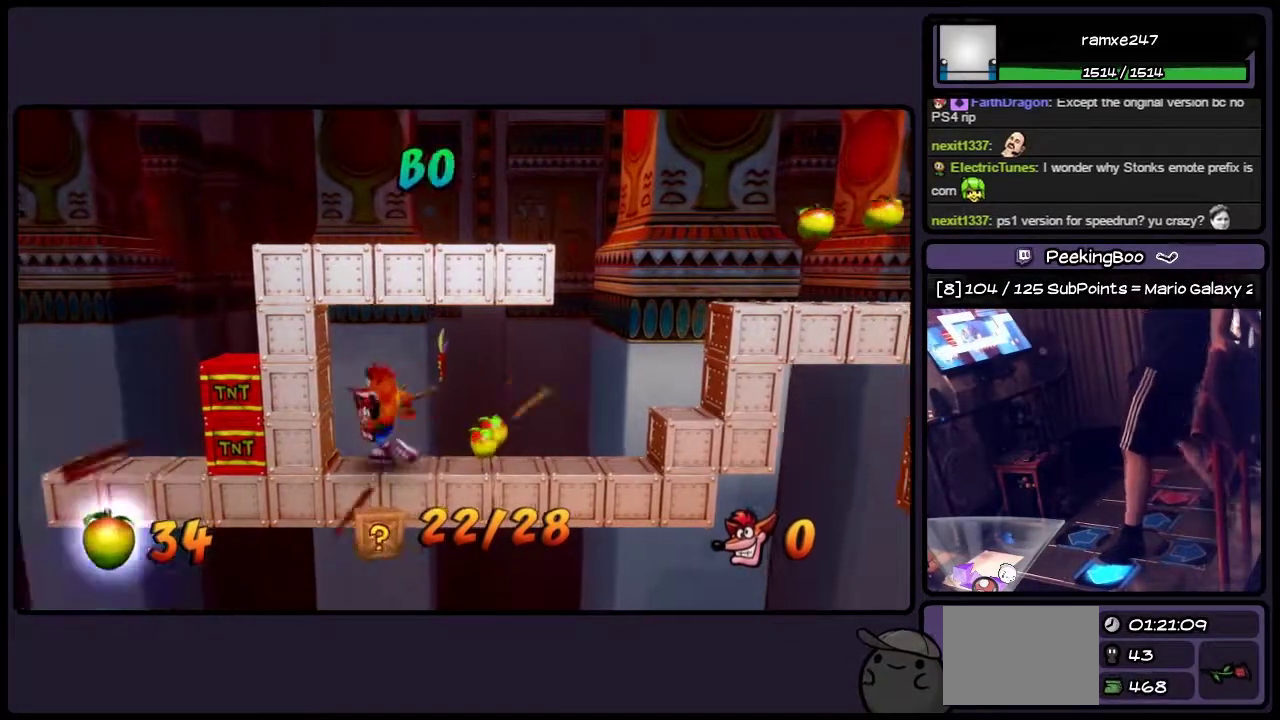
{"buttons": ["DPAD_RIGHT"], "events": [[117, "DPAD_LEFT", "up"], [500, "DPAD_RIGHT", "down"]]}
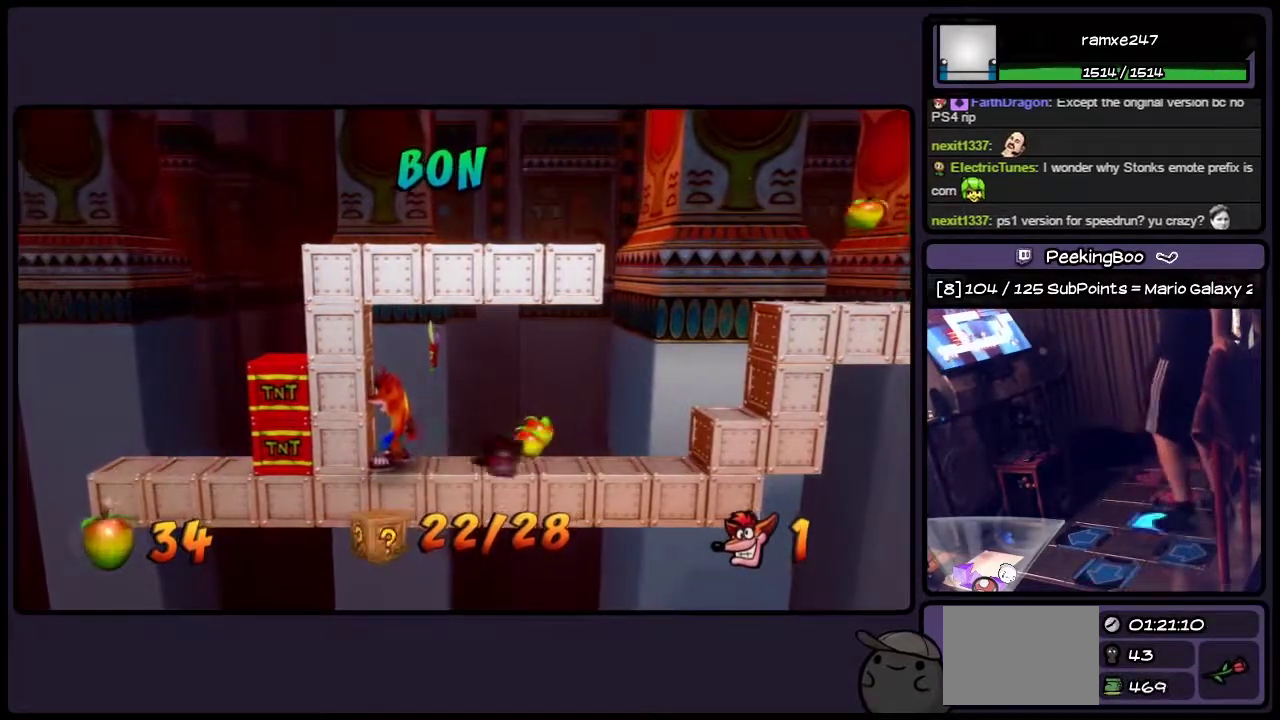
{"buttons": ["DPAD_RIGHT"], "events": []}
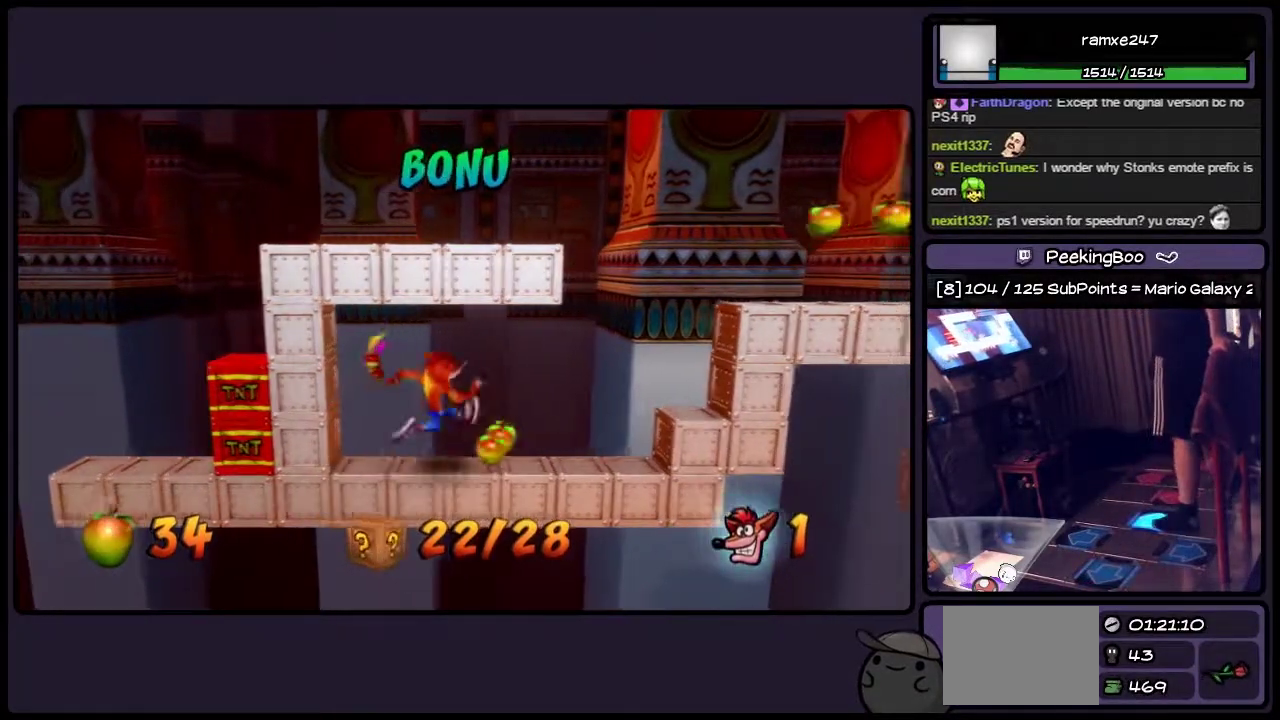
{"buttons": ["CROSS", "DPAD_RIGHT"], "events": [[283, "CROSS", "down"]]}
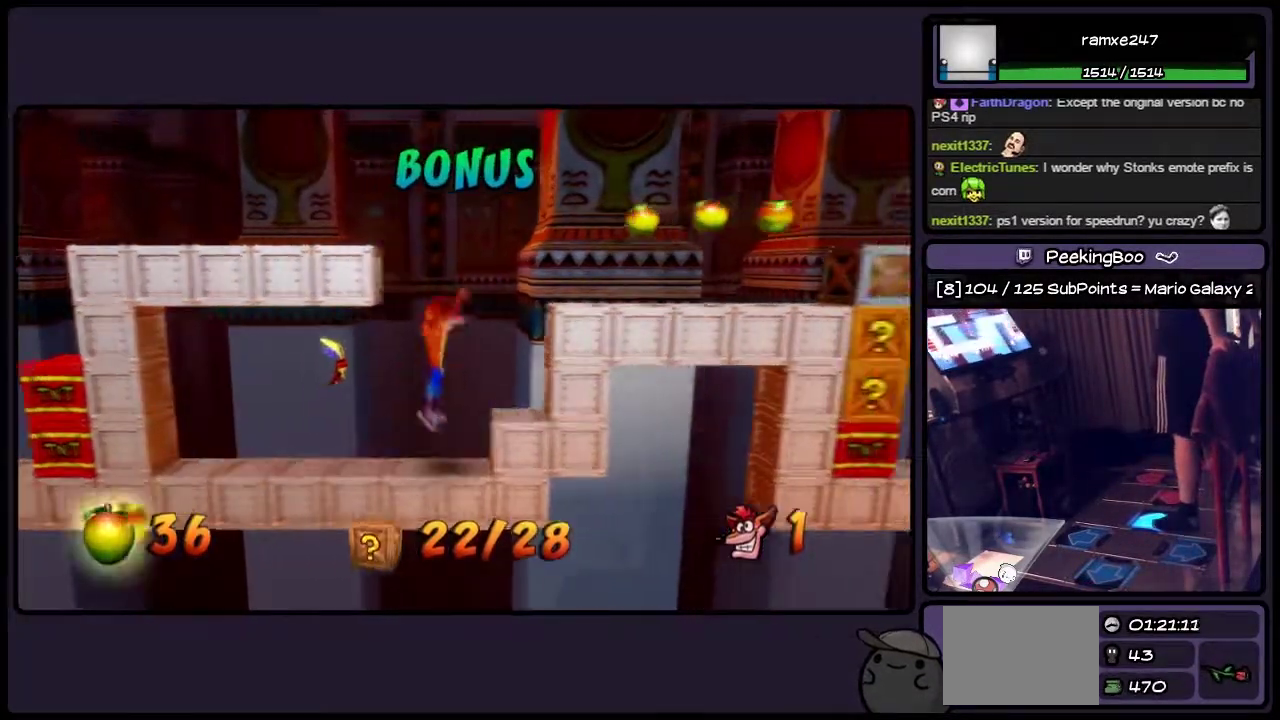
{"buttons": [], "events": [[283, "CROSS", "up"], [500, "DPAD_RIGHT", "up"]]}
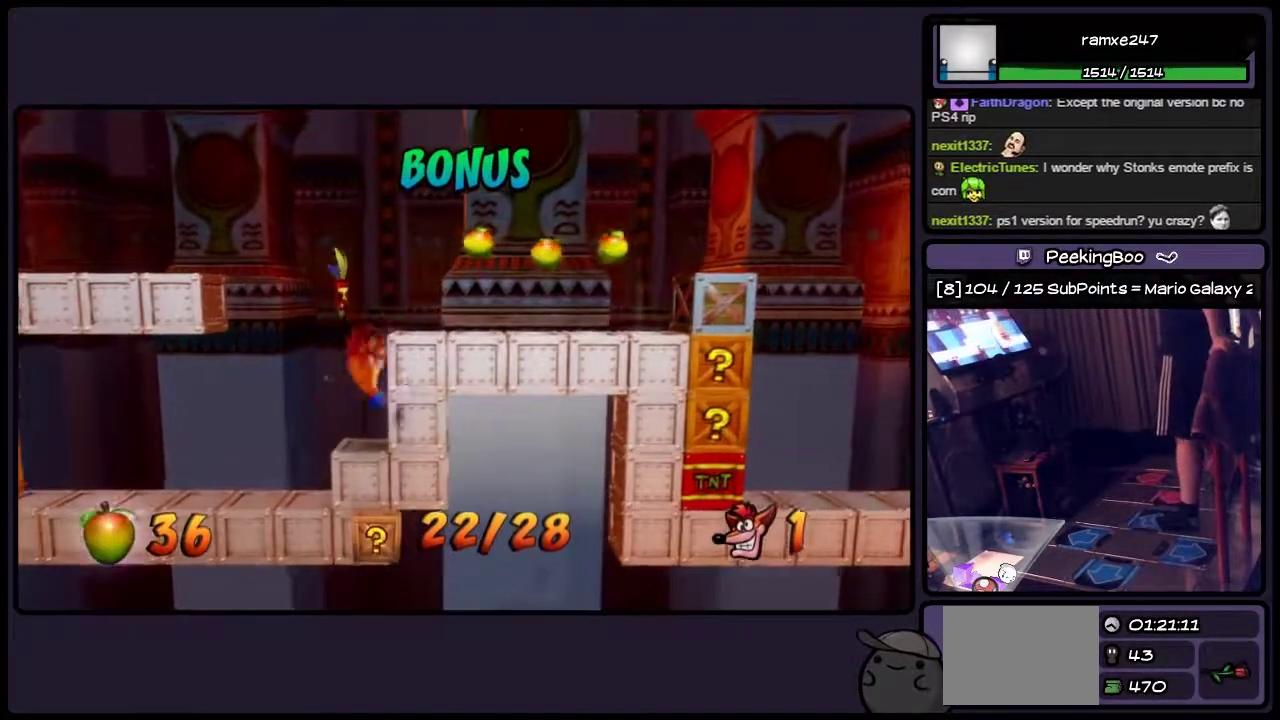
{"buttons": ["CROSS", "DPAD_RIGHT"], "events": [[283, "CROSS", "down"], [417, "DPAD_RIGHT", "down"]]}
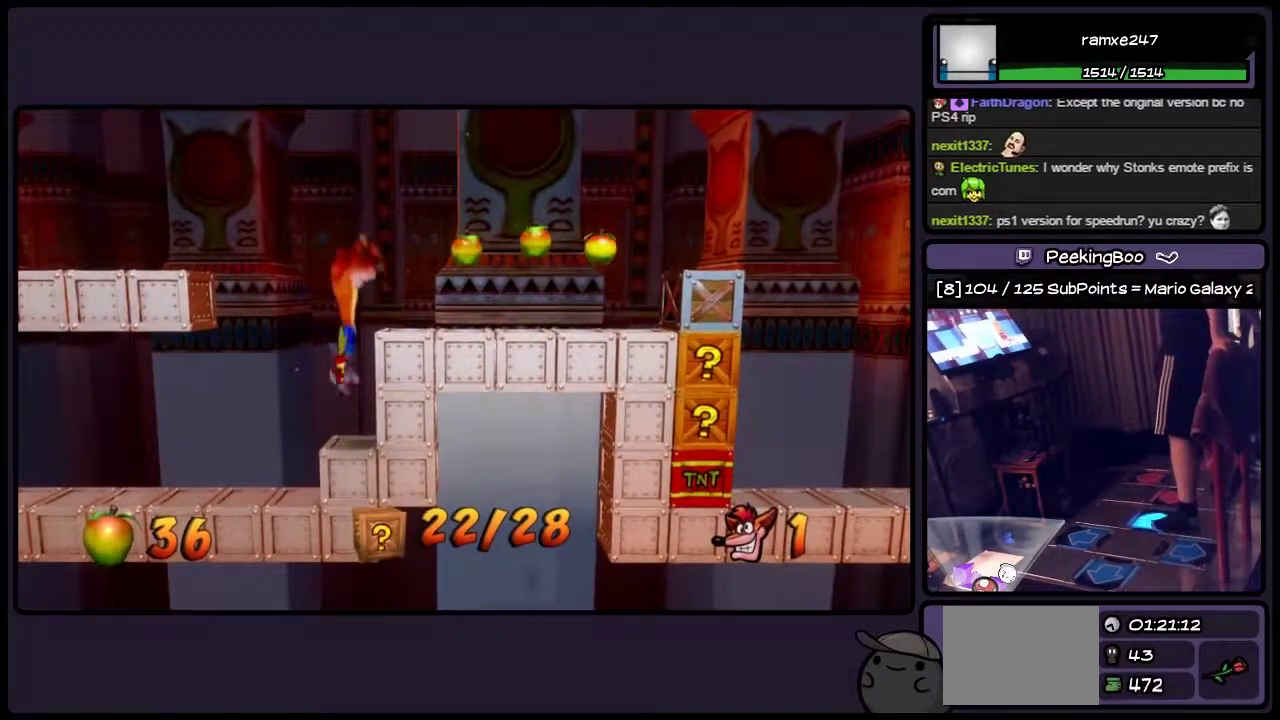
{"buttons": ["DPAD_RIGHT"], "events": [[250, "CROSS", "up"]]}
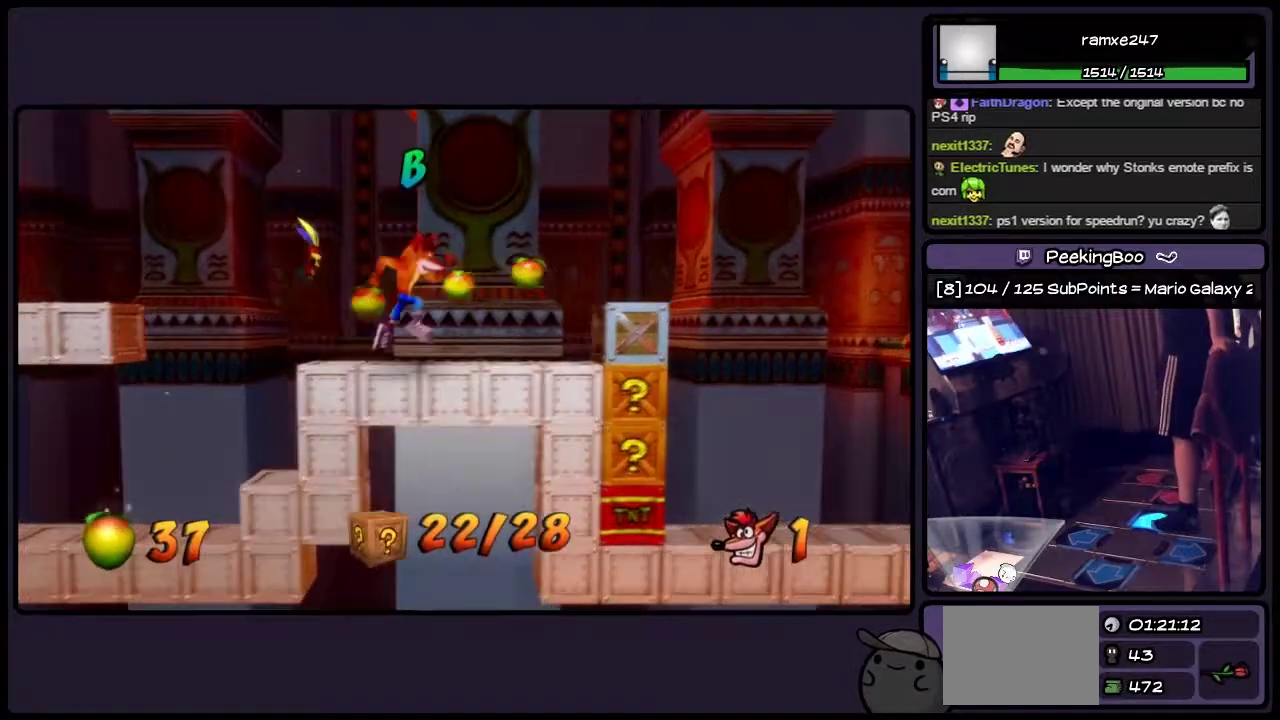
{"buttons": ["DPAD_RIGHT"], "events": []}
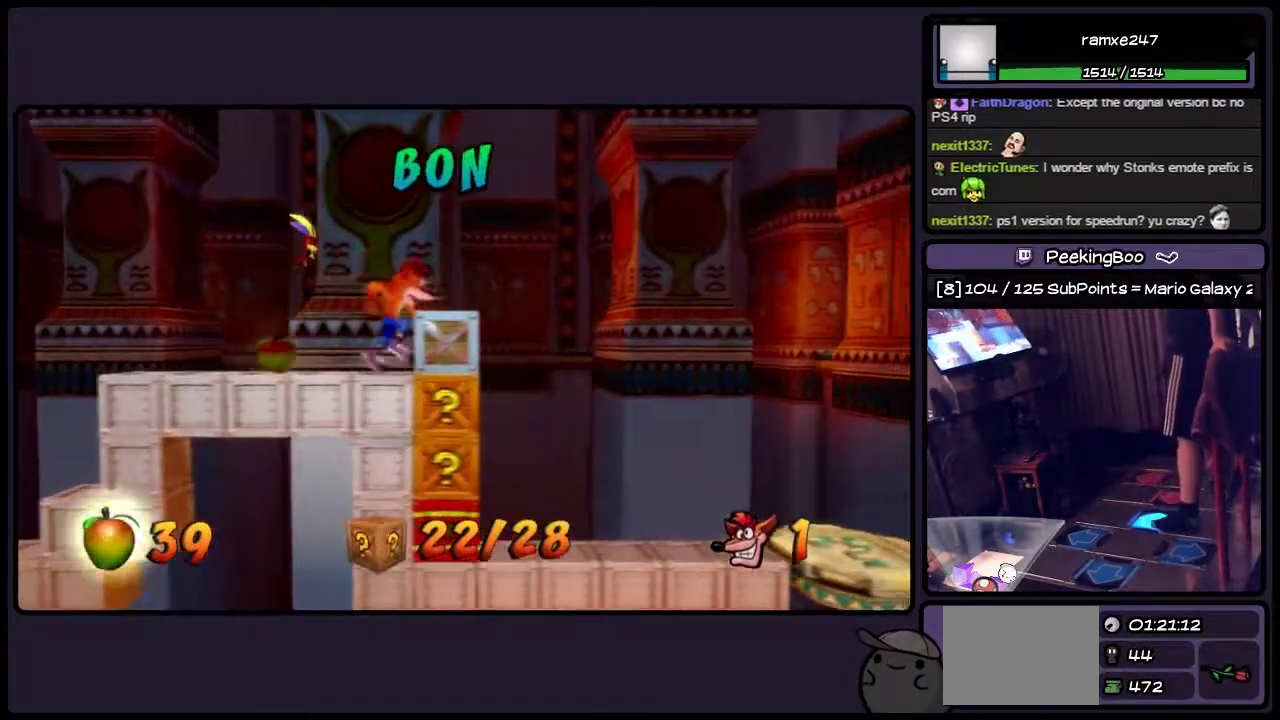
{"buttons": [], "events": [[167, "DPAD_RIGHT", "up"]]}
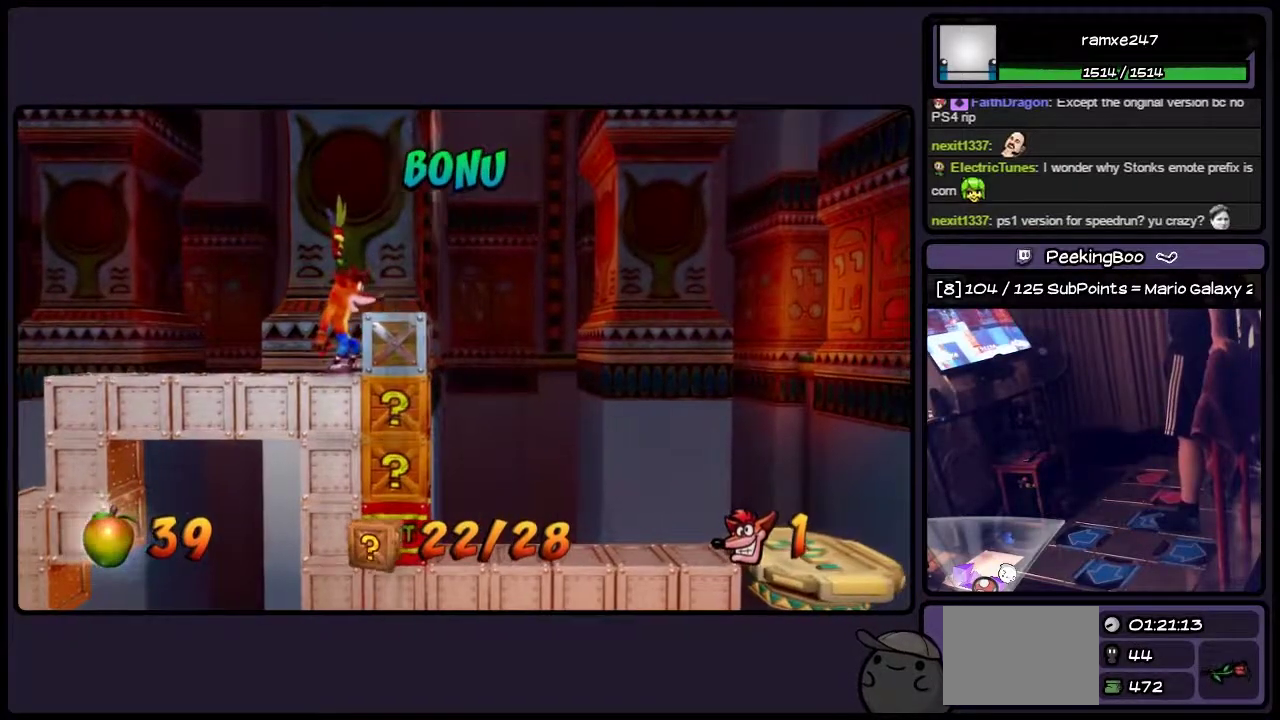
{"buttons": [], "events": []}
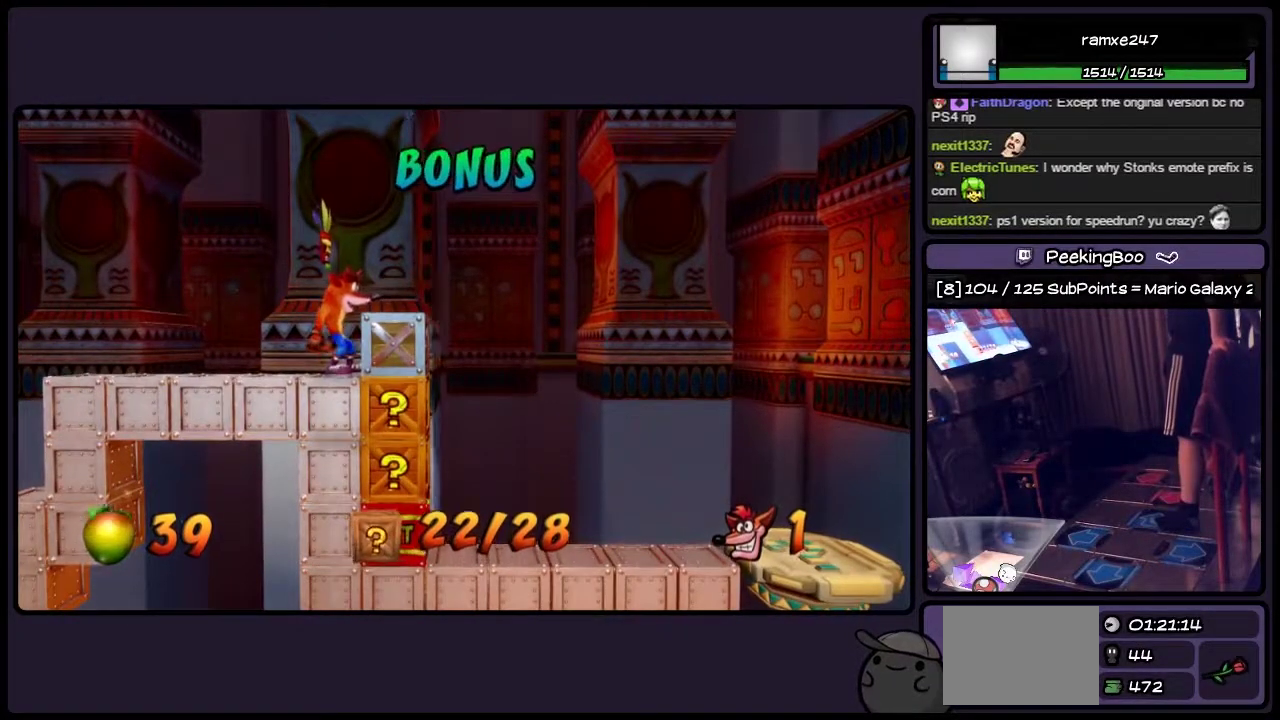
{"buttons": ["CROSS", "DPAD_RIGHT"], "events": [[283, "CROSS", "down"], [500, "DPAD_RIGHT", "down"]]}
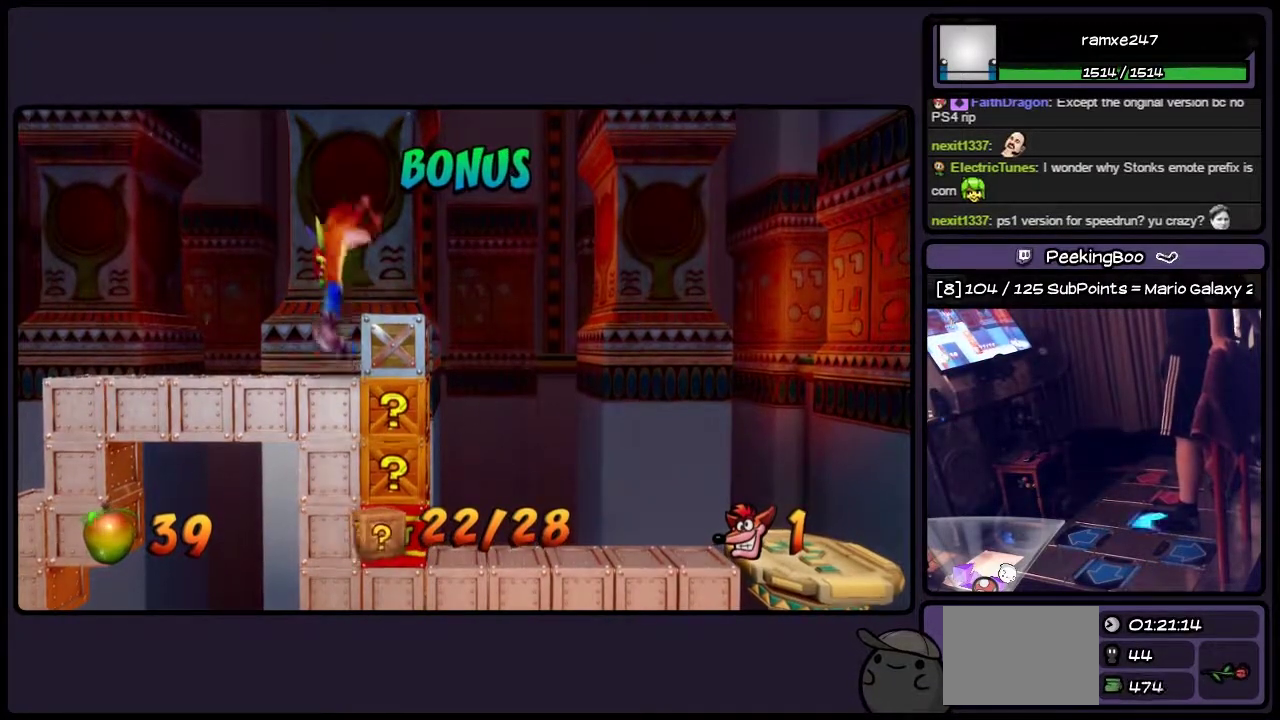
{"buttons": [], "events": [[200, "CROSS", "up"], [417, "DPAD_RIGHT", "up"]]}
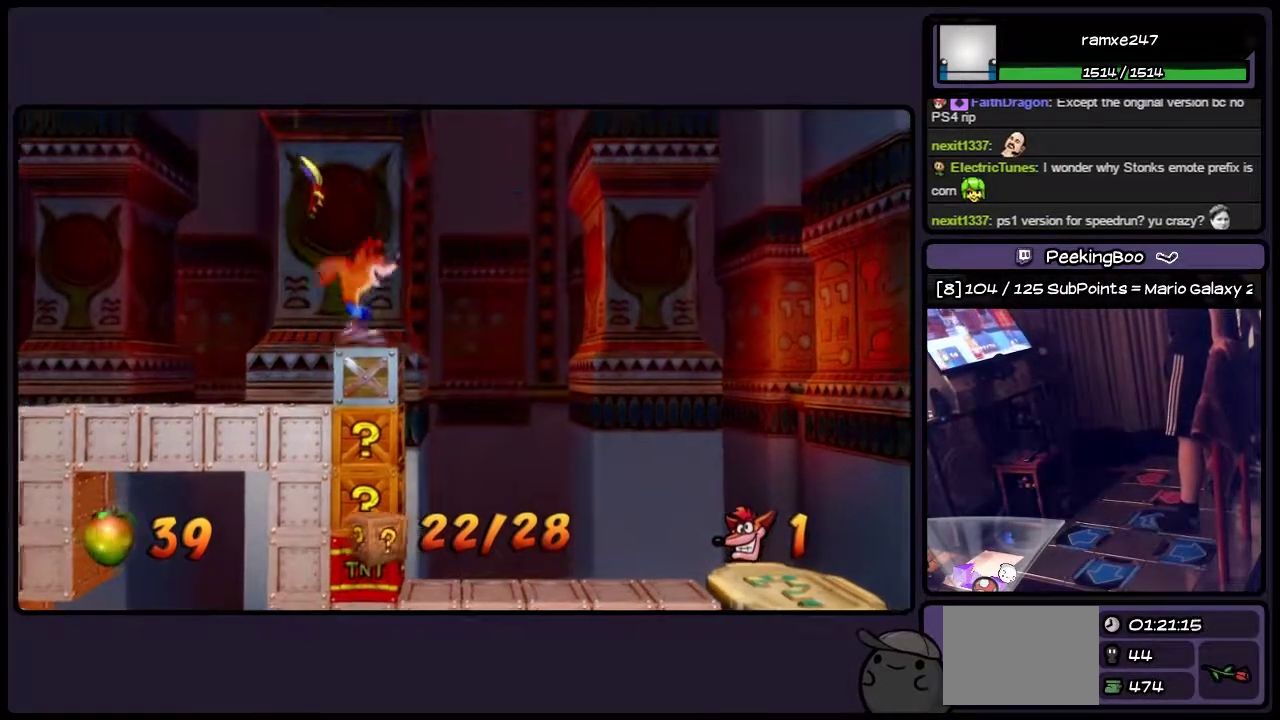
{"buttons": ["DPAD_RIGHT"], "events": [[500, "DPAD_RIGHT", "down"]]}
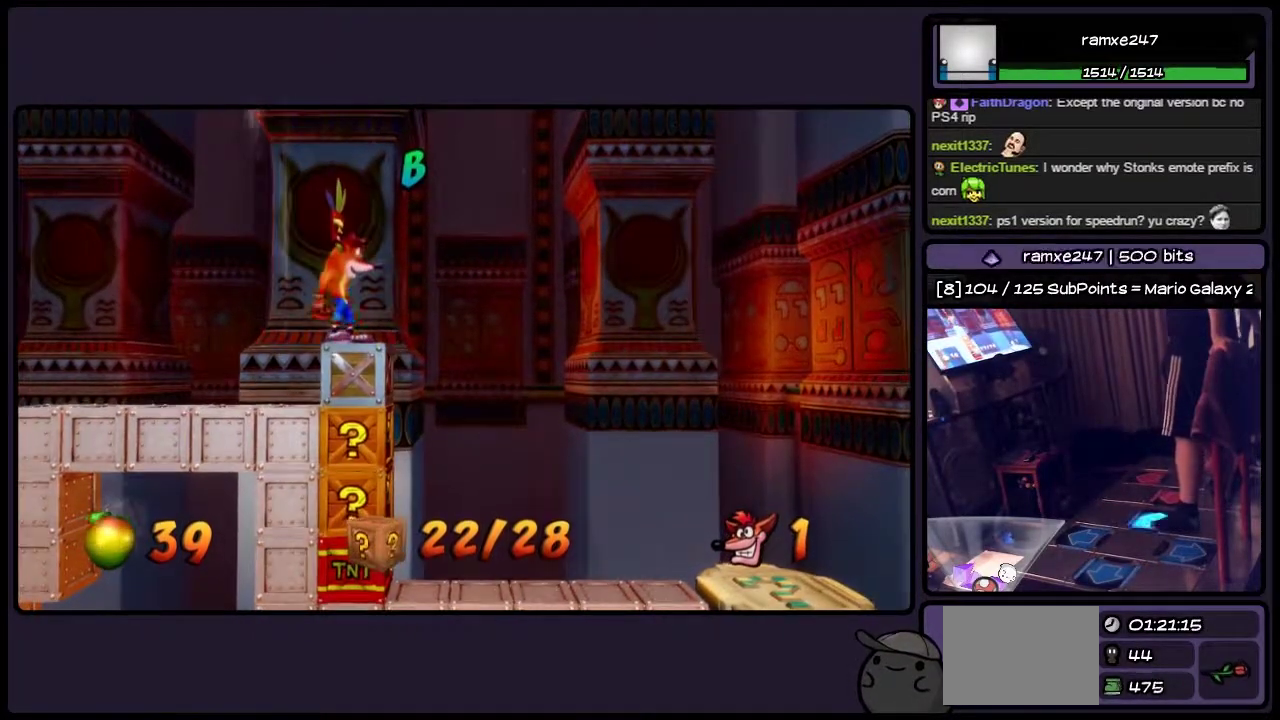
{"buttons": [], "events": [[333, "DPAD_RIGHT", "up"]]}
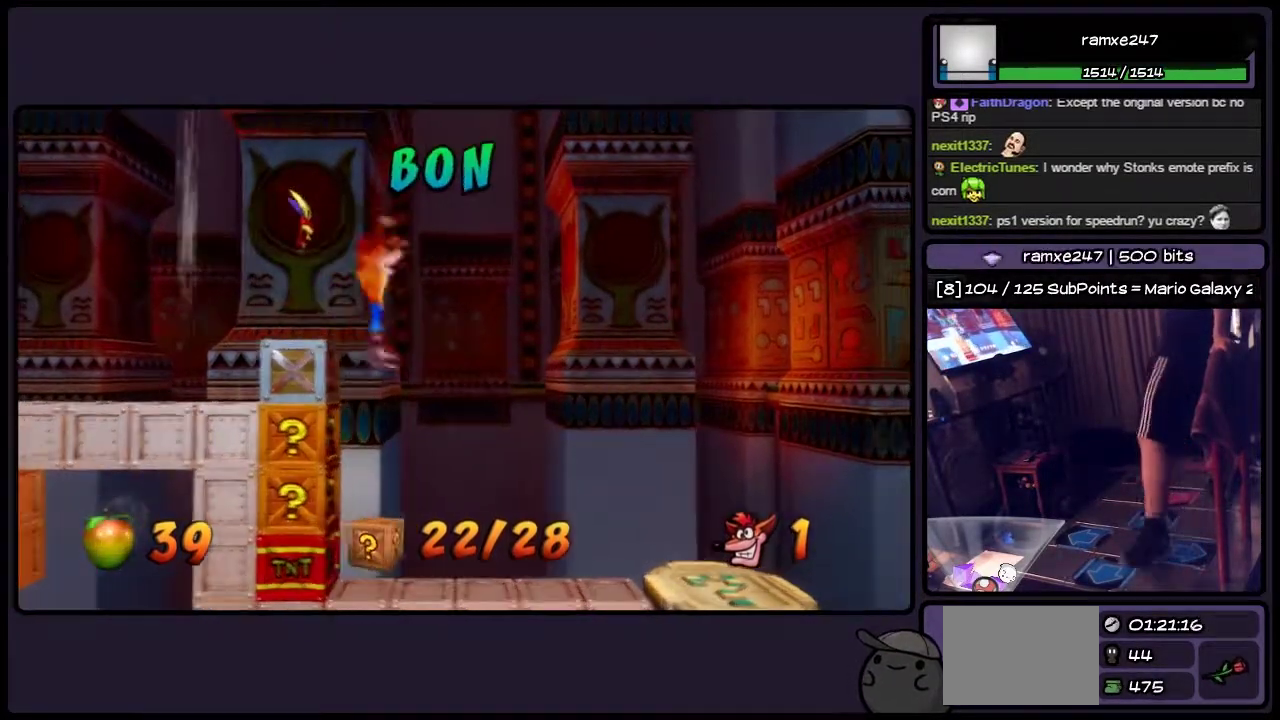
{"buttons": ["DPAD_LEFT"], "events": [[83, "DPAD_LEFT", "down"]]}
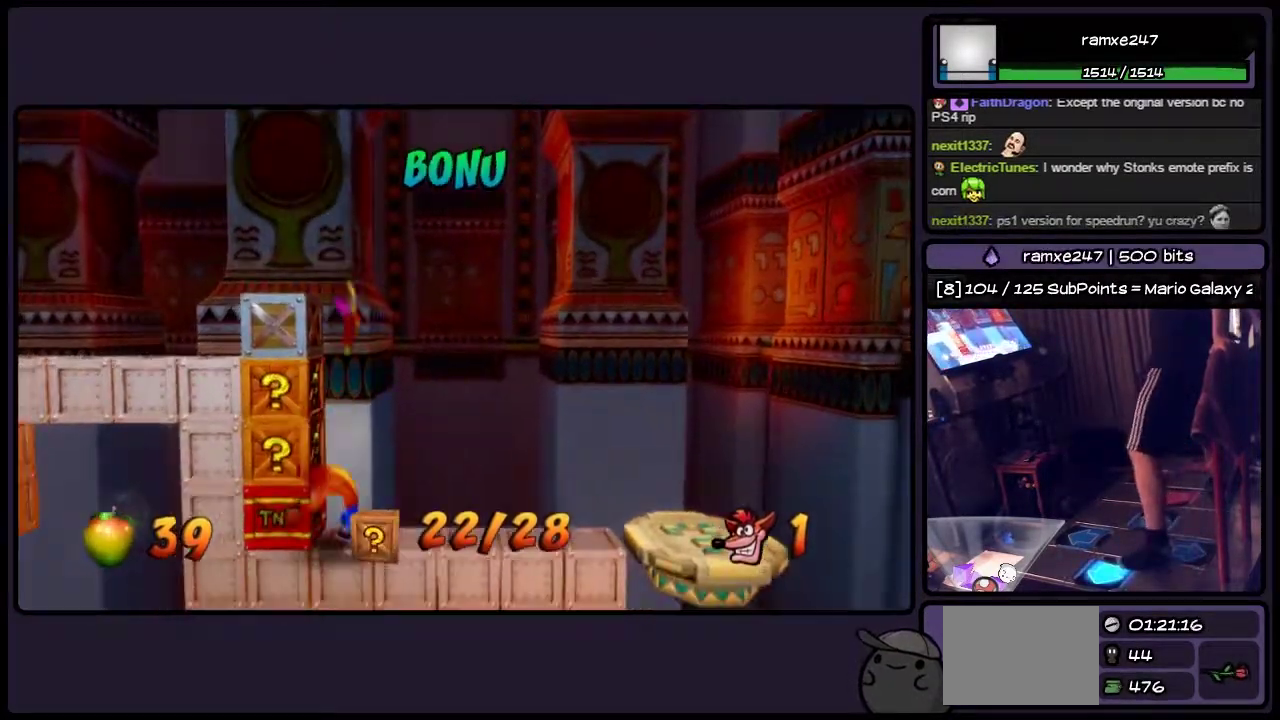
{"buttons": [], "events": [[283, "DPAD_LEFT", "up"]]}
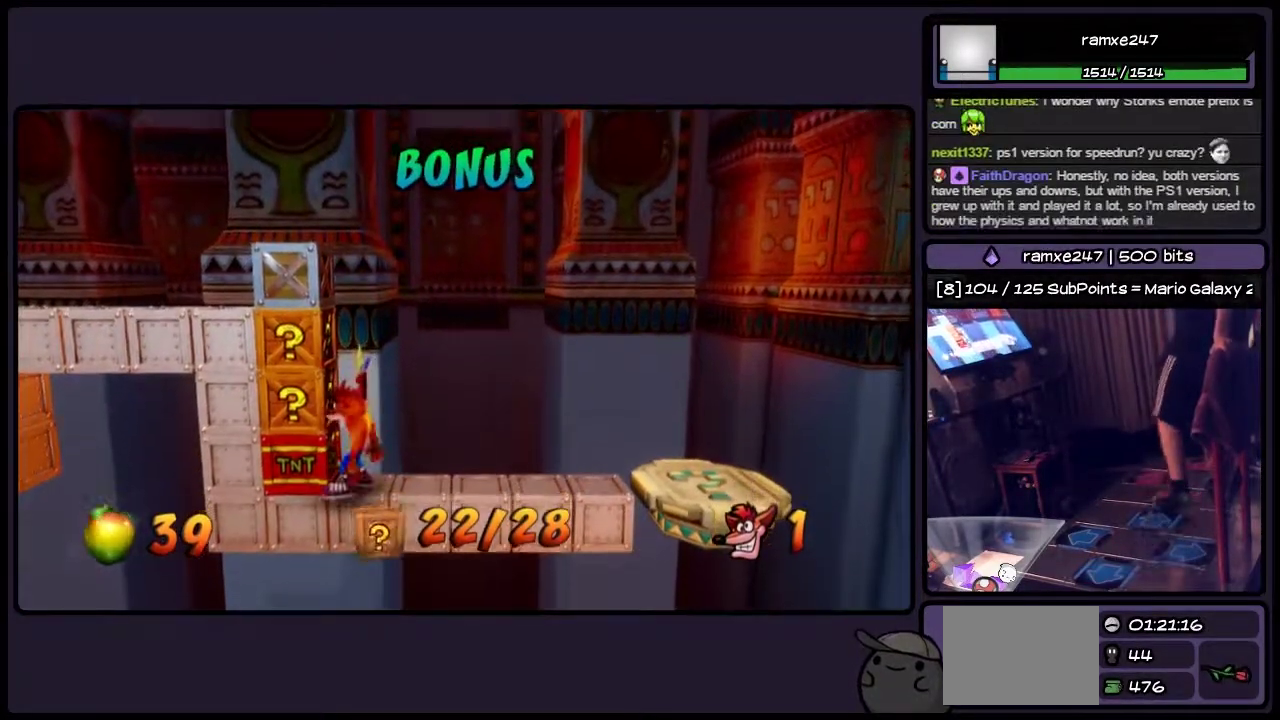
{"buttons": ["CROSS"], "events": [[367, "CROSS", "down"]]}
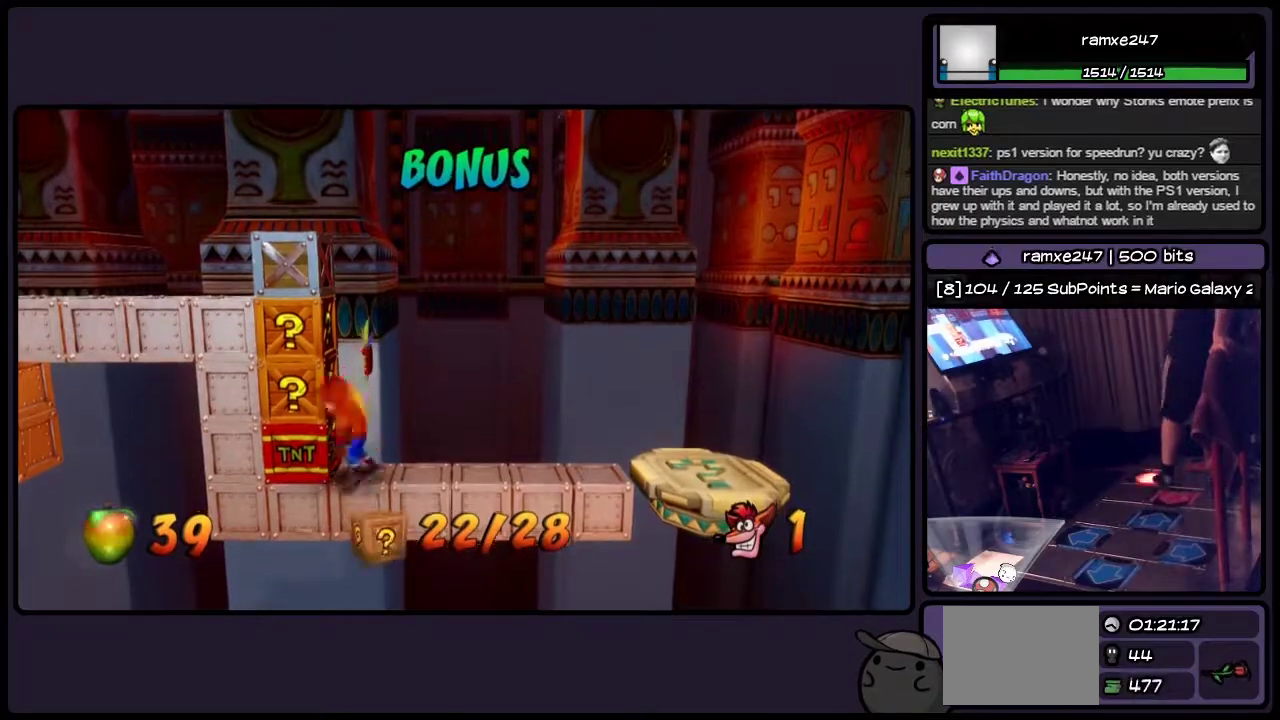
{"buttons": ["CROSS"], "events": [[83, "SQUARE", "down"], [283, "SQUARE", "up"]]}
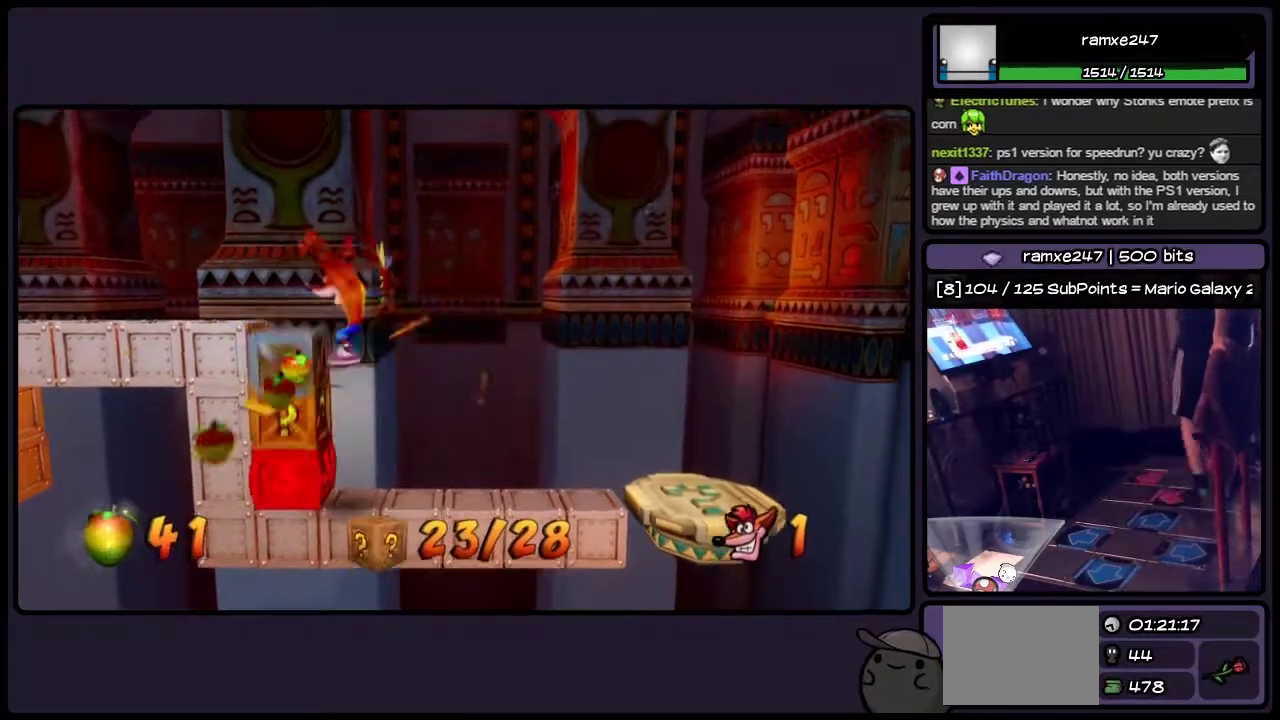
{"buttons": [], "events": [[117, "CROSS", "up"]]}
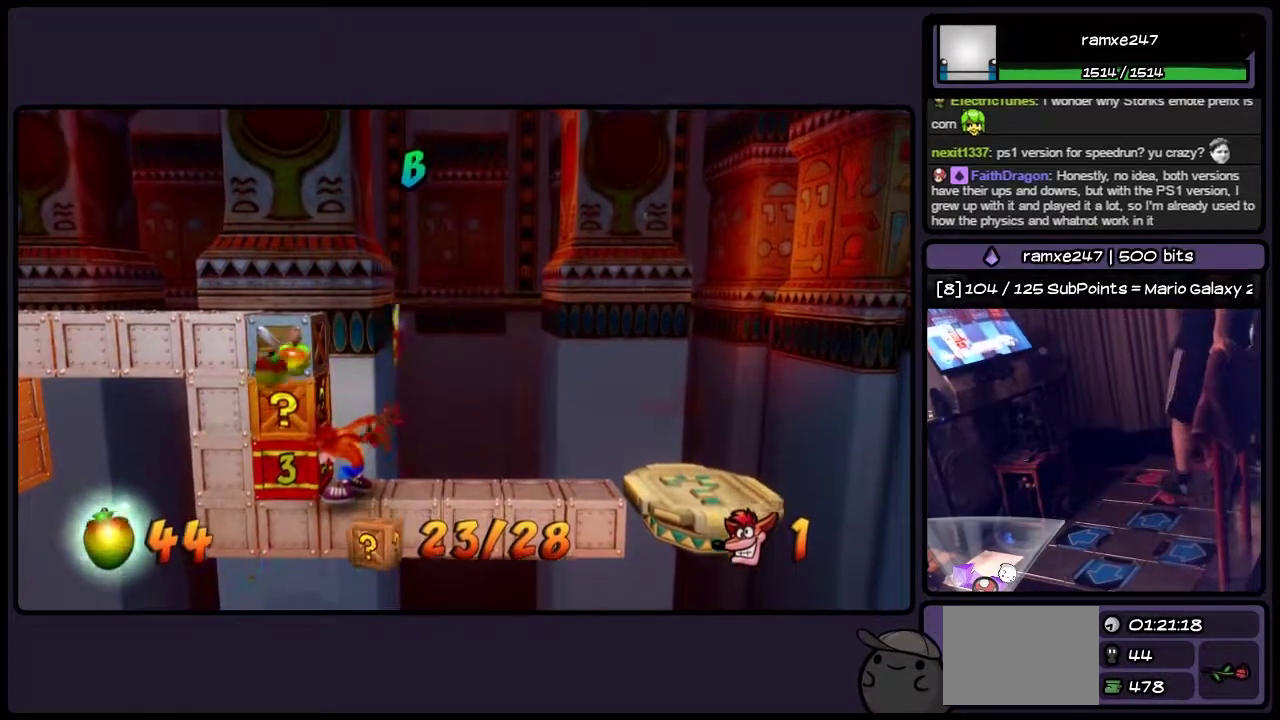
{"buttons": ["CROSS", "SQUARE"], "events": [[200, "CROSS", "down"], [450, "SQUARE", "down"]]}
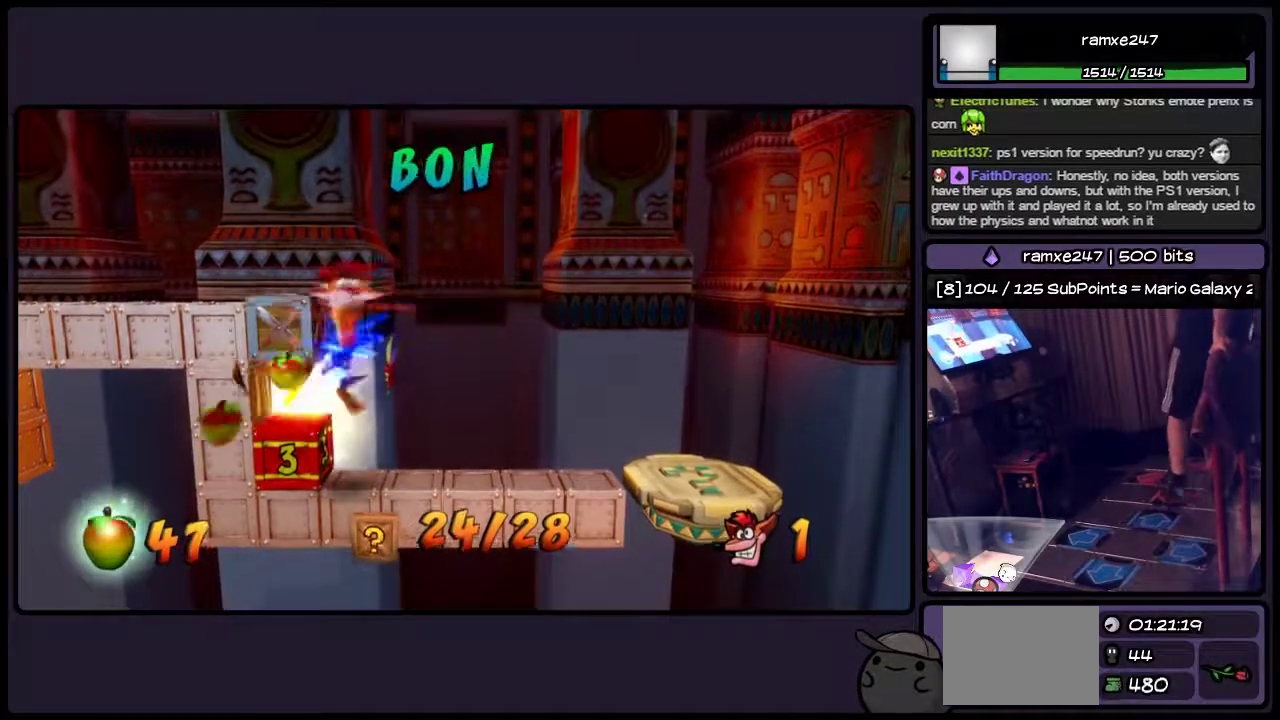
{"buttons": [], "events": [[117, "SQUARE", "up"], [333, "CROSS", "up"]]}
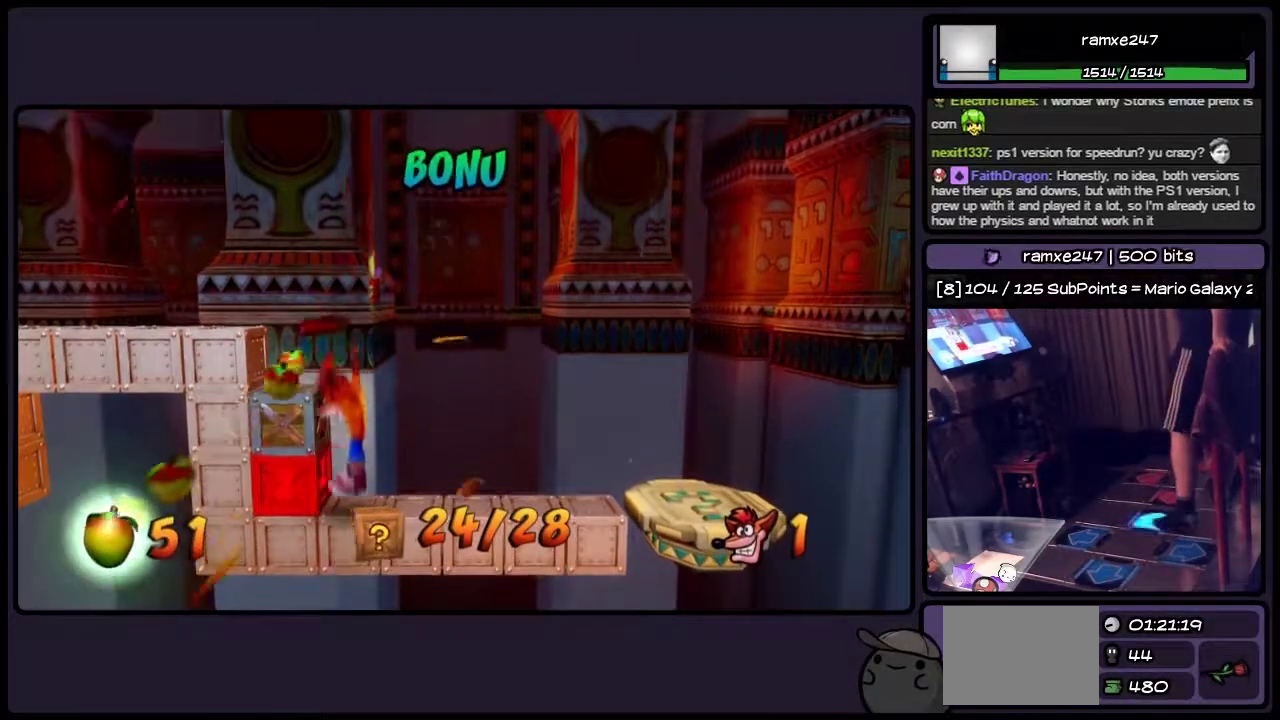
{"buttons": ["DPAD_RIGHT"], "events": [[33, "DPAD_RIGHT", "down"]]}
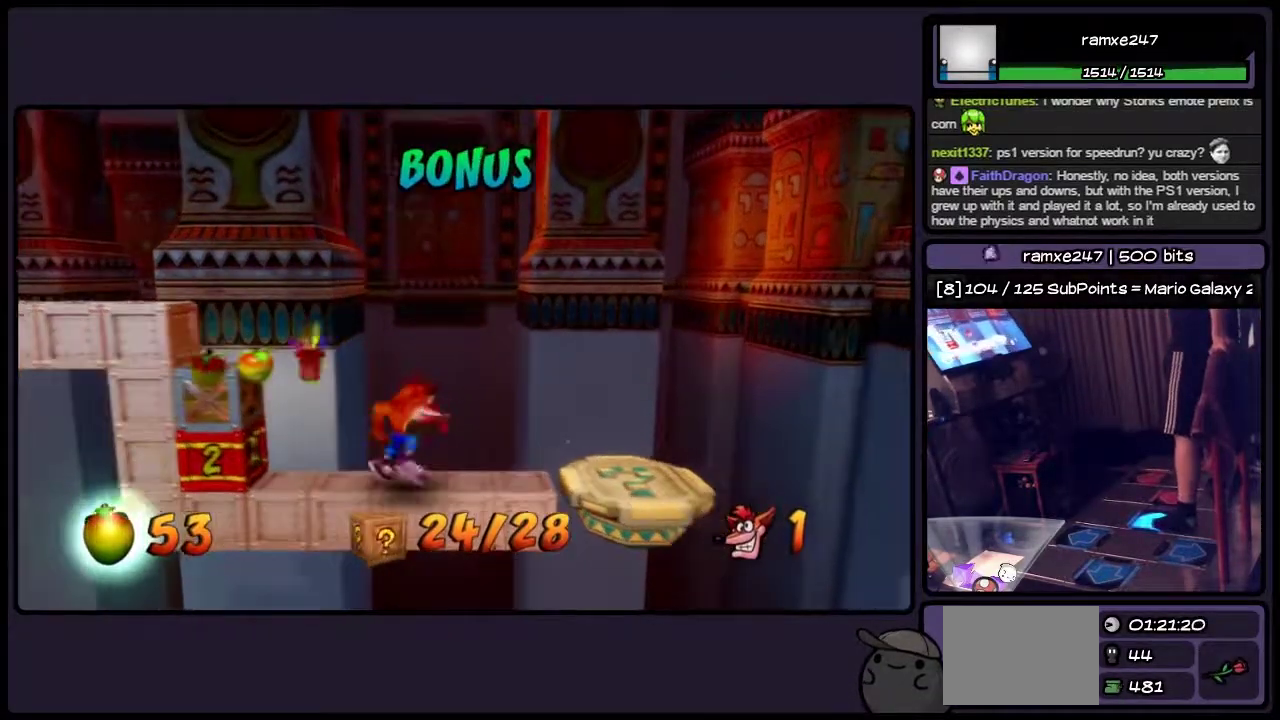
{"buttons": [], "events": [[200, "DPAD_RIGHT", "up"]]}